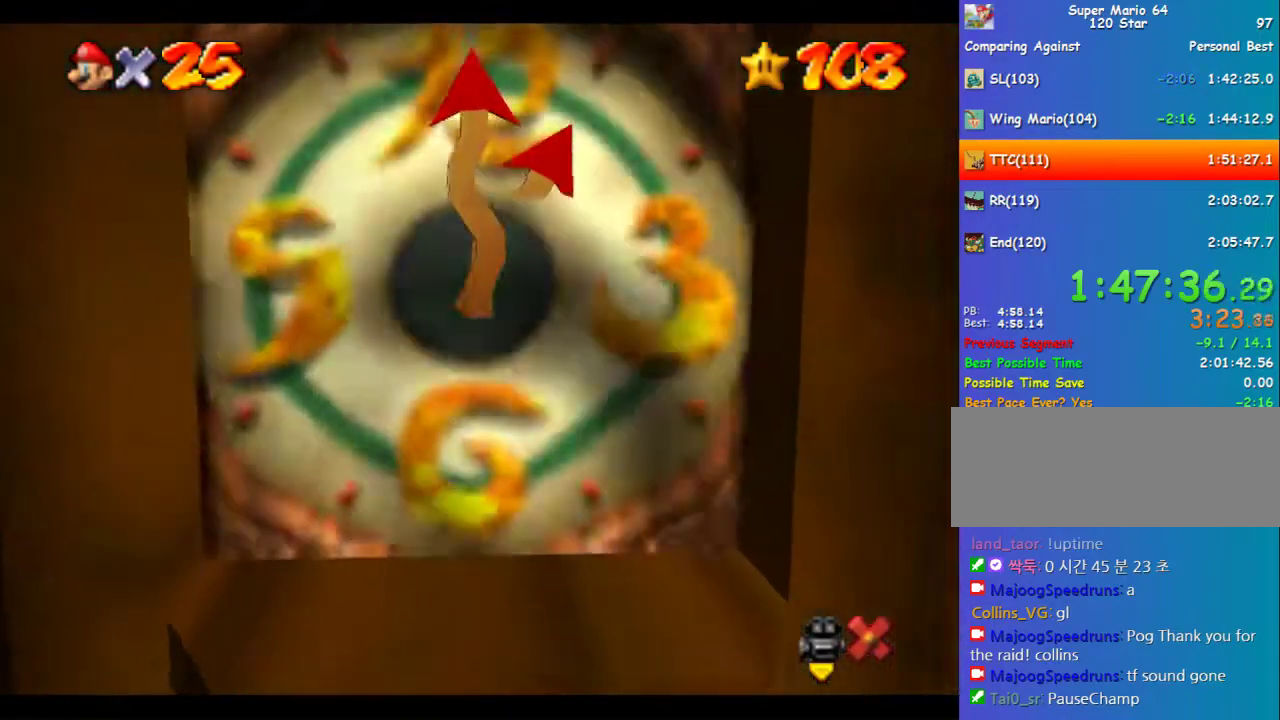
Gameplay with a controller (Nintendo layout); each line is a JSON object with the inputs held at the frame after it. "events" lists button and stick changes between this image and that frame as [ms after this image, input, new state], when the widget could be followed in between. Not read: L3 R3.
{"buttons": [], "left_stick": "center", "events": []}
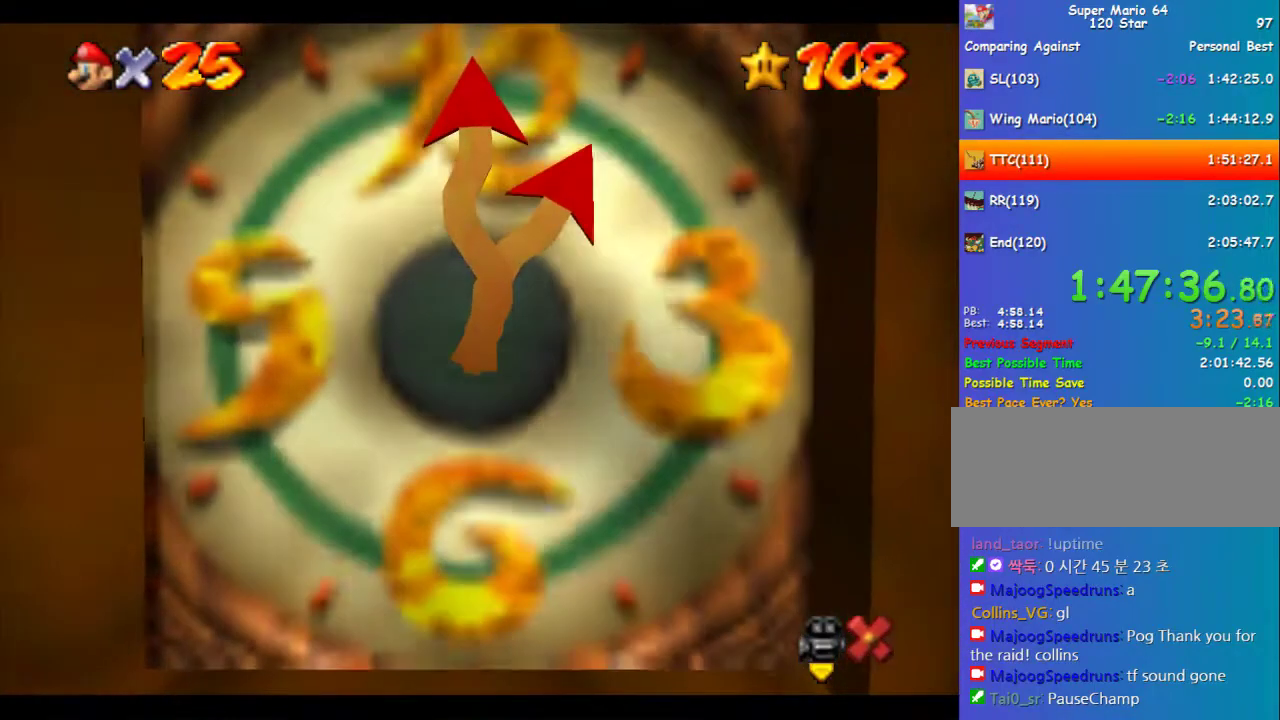
{"buttons": [], "left_stick": "center", "events": []}
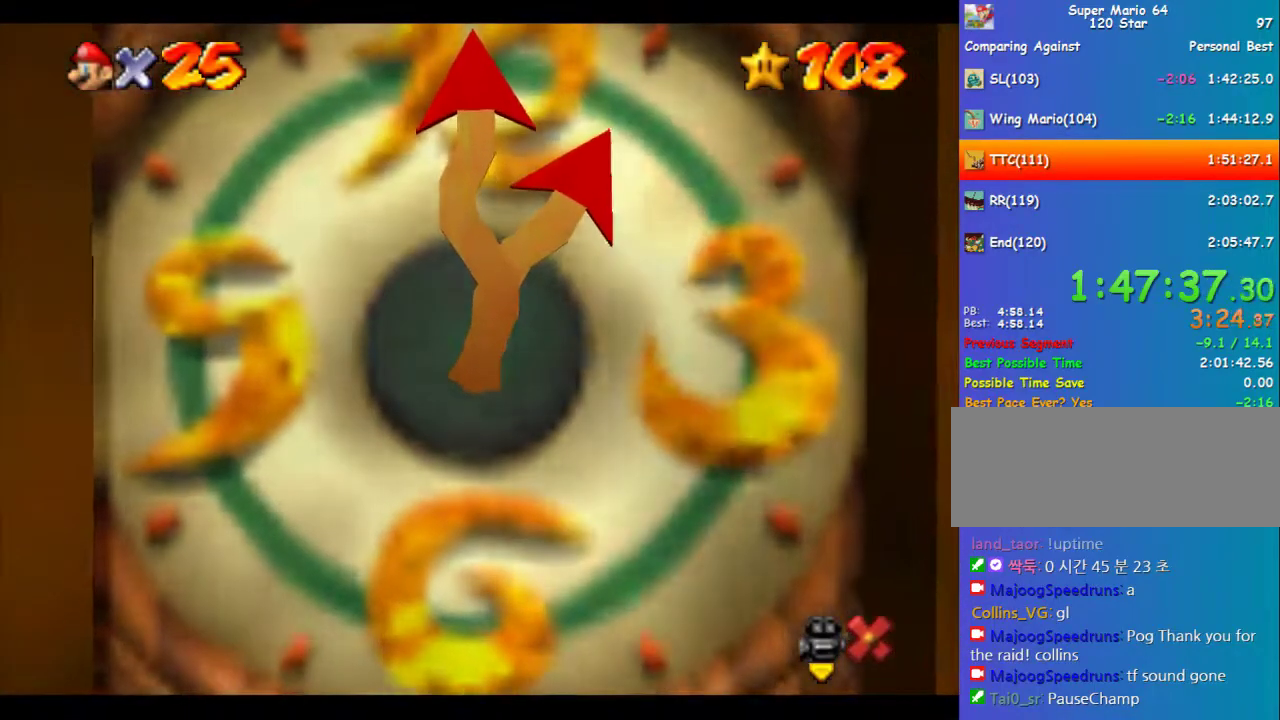
{"buttons": [], "left_stick": "center", "events": []}
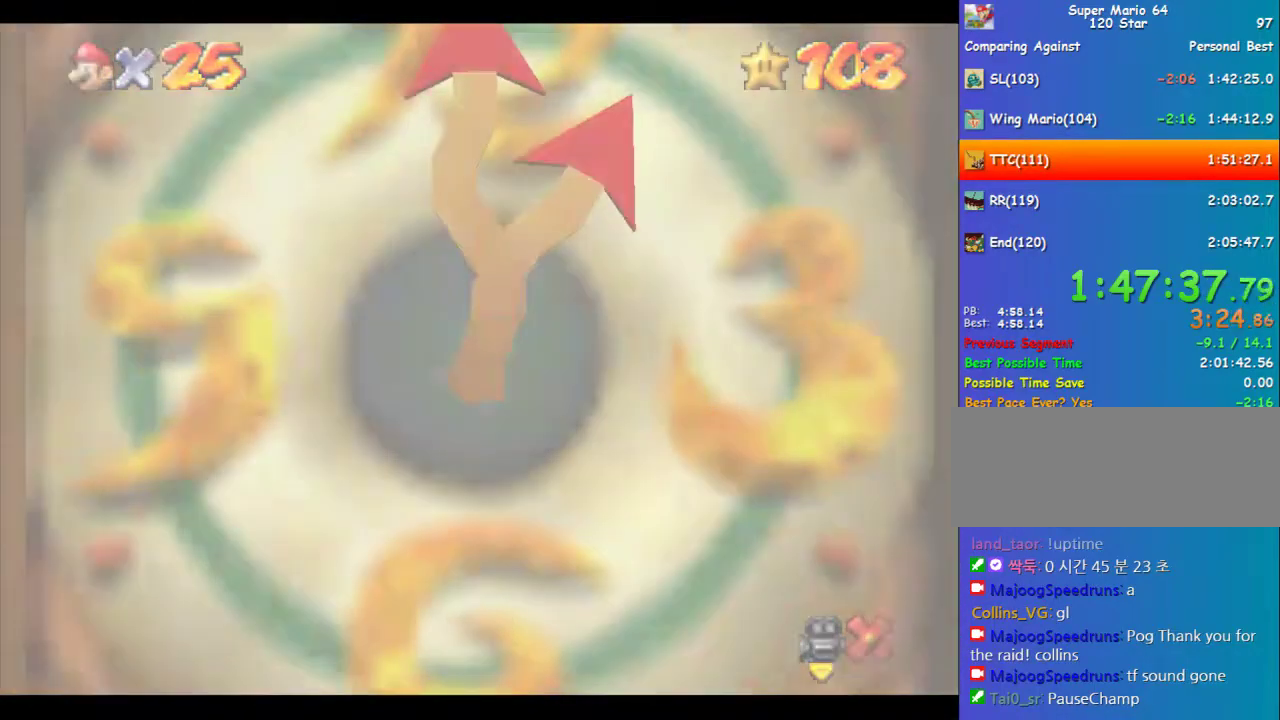
{"buttons": [], "left_stick": "center", "events": []}
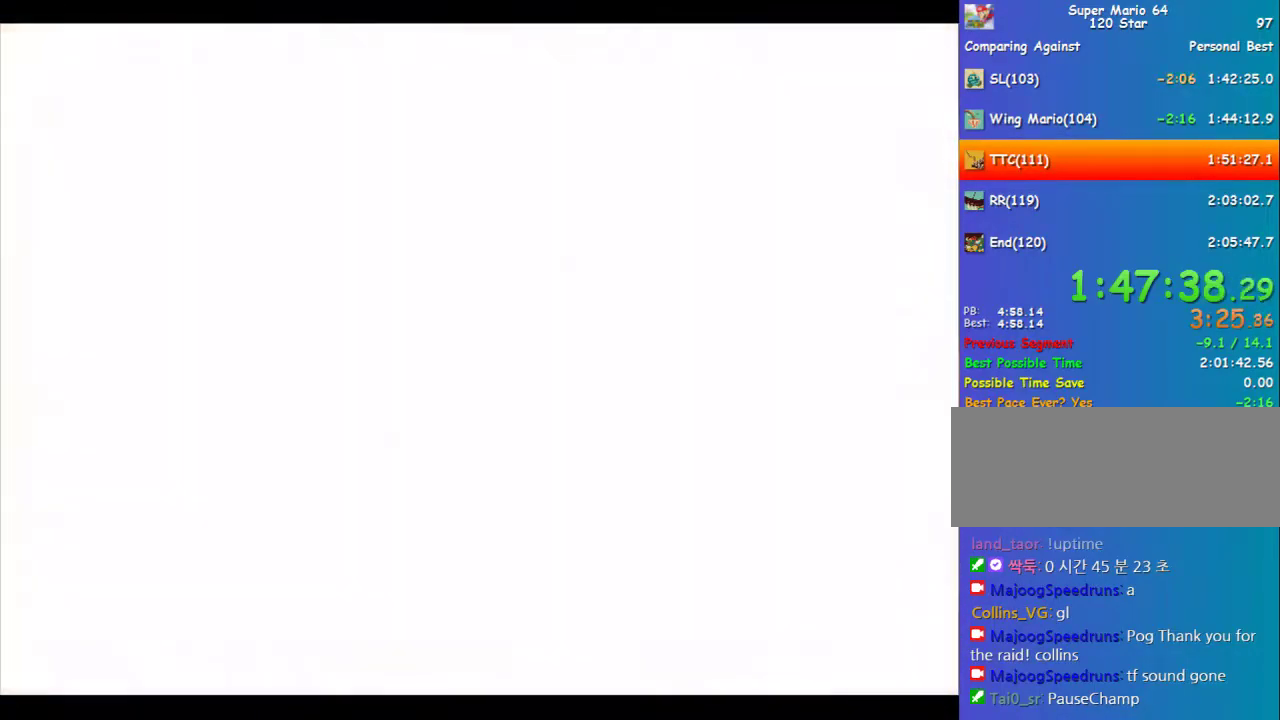
{"buttons": [], "left_stick": "center", "events": []}
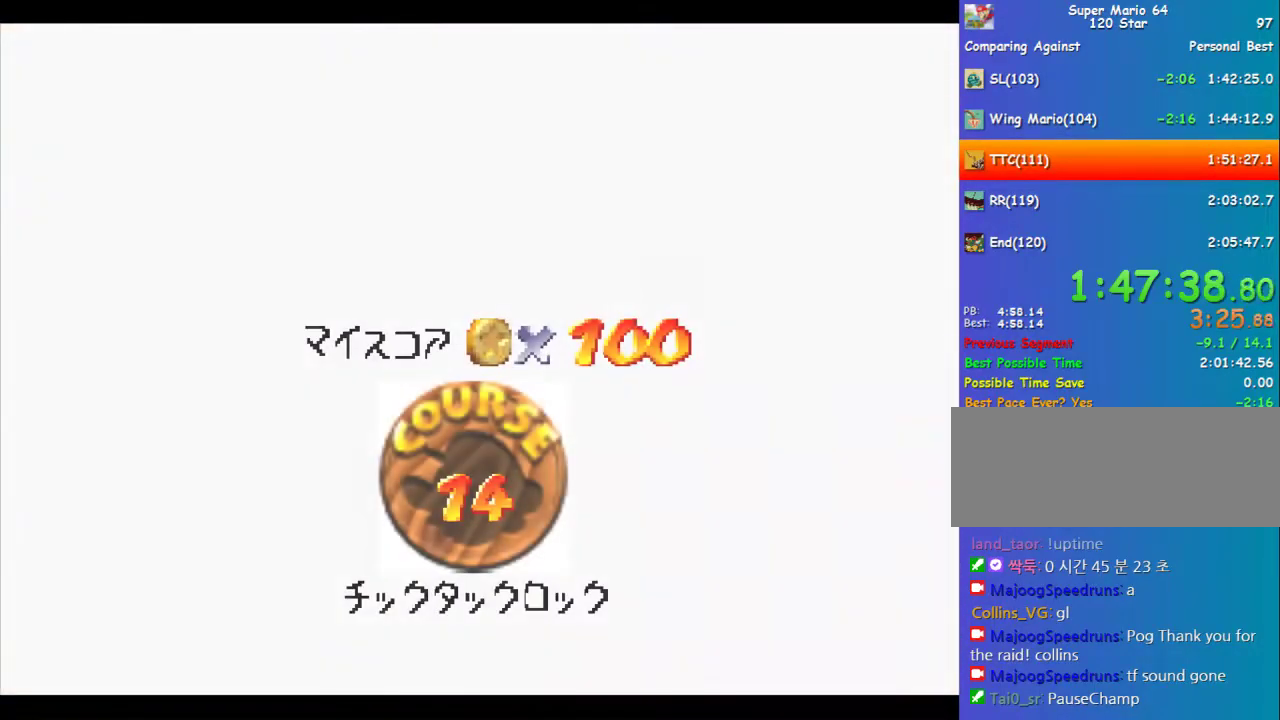
{"buttons": [], "left_stick": "center", "events": []}
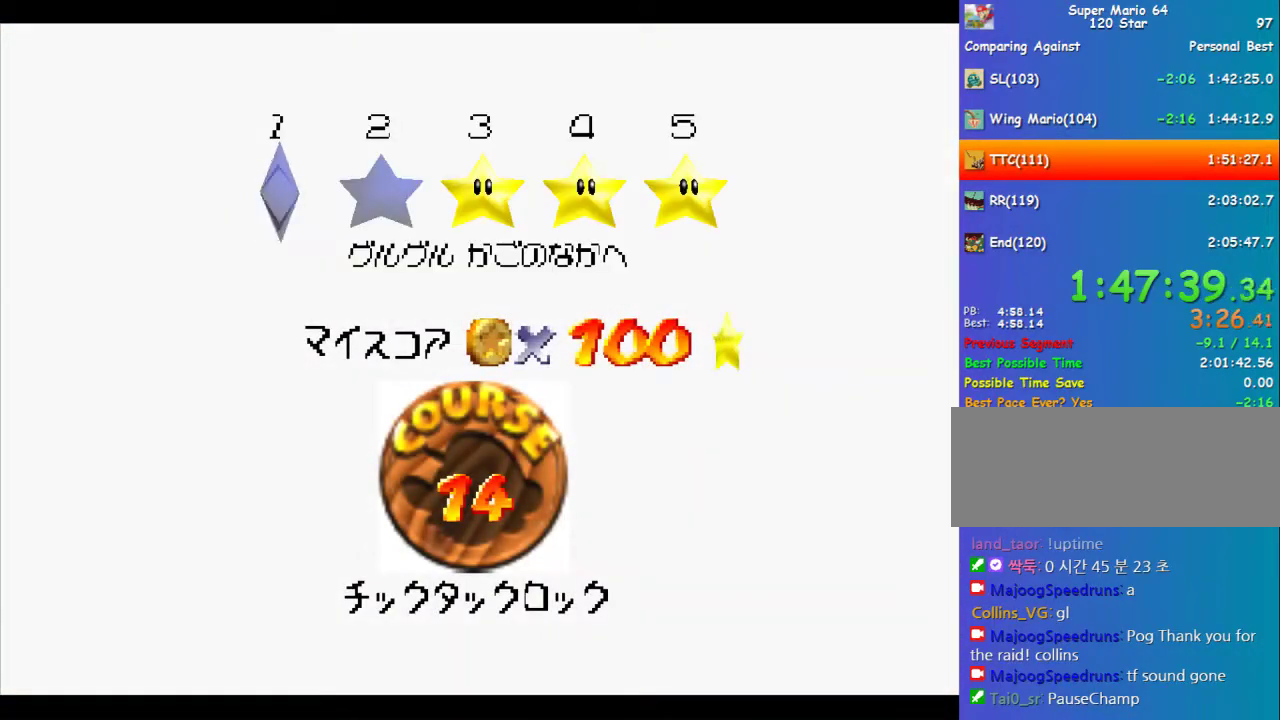
{"buttons": [], "left_stick": "center", "events": [[101, "A", "down"], [101, "B", "down"], [370, "B", "up"], [404, "A", "up"]]}
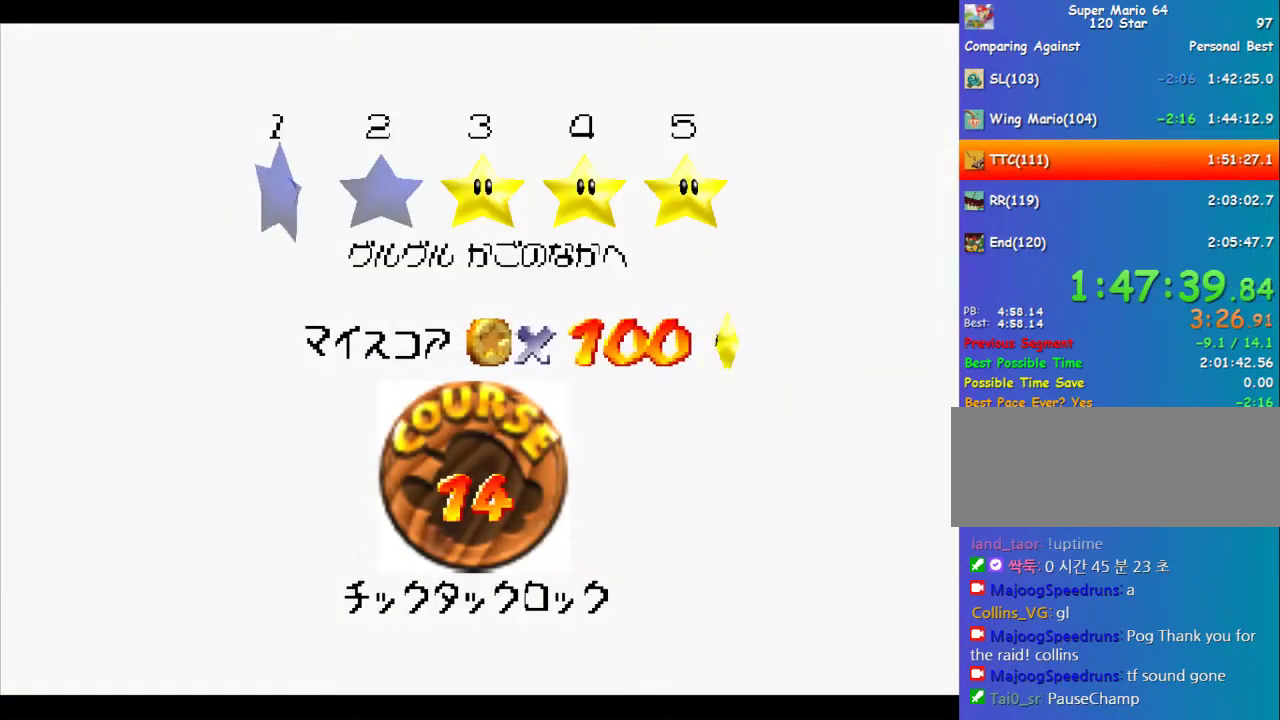
{"buttons": [], "left_stick": "center", "events": [[68, "B", "down"], [102, "A", "down"], [203, "A", "up"], [203, "B", "up"]]}
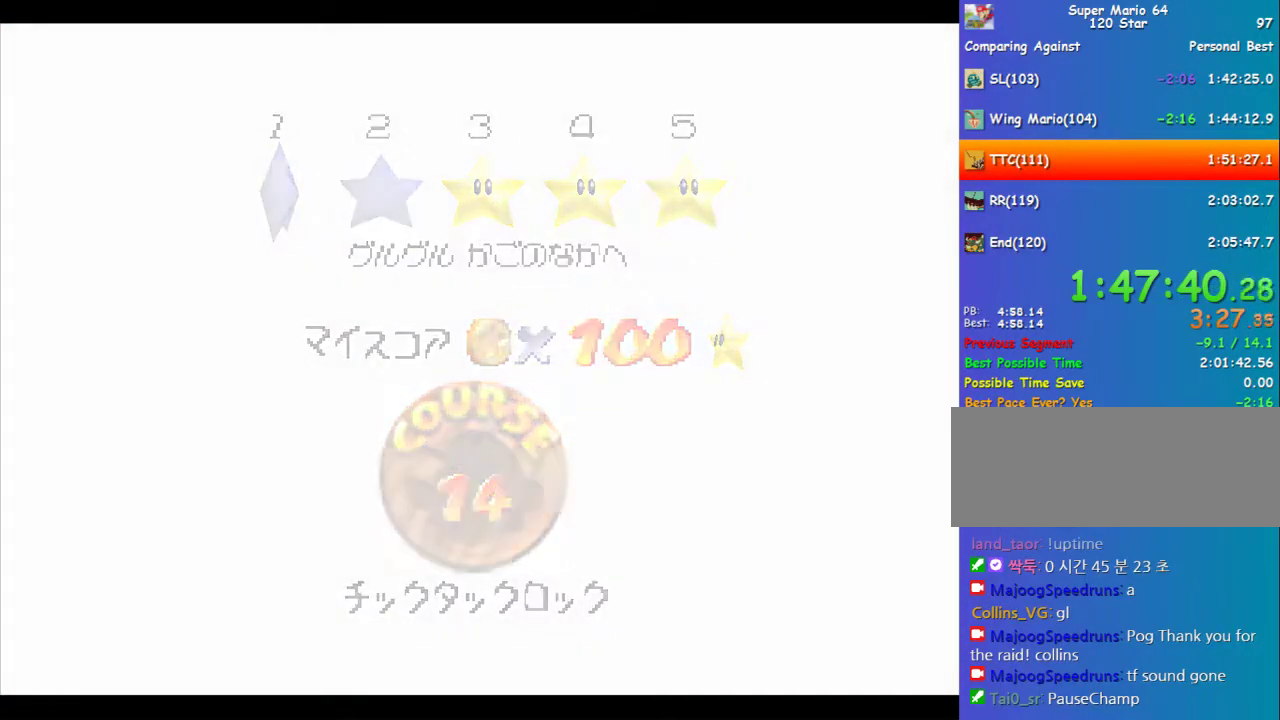
{"buttons": [], "left_stick": "center", "events": []}
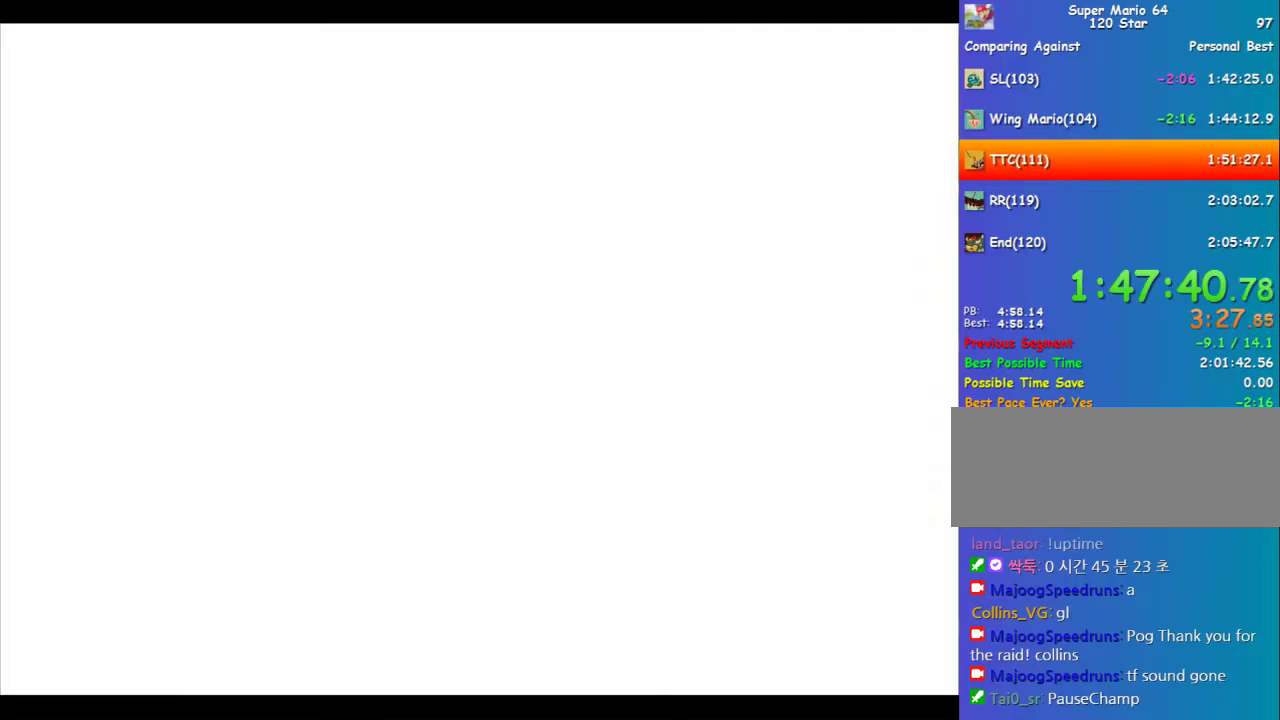
{"buttons": ["A"], "left_stick": "left", "events": [[67, "C_DOWN", "down"], [101, "C_RIGHT", "down"], [168, "C_DOWN", "up"], [202, "C_RIGHT", "up"], [404, "left_stick", "left"], [438, "A", "down"]]}
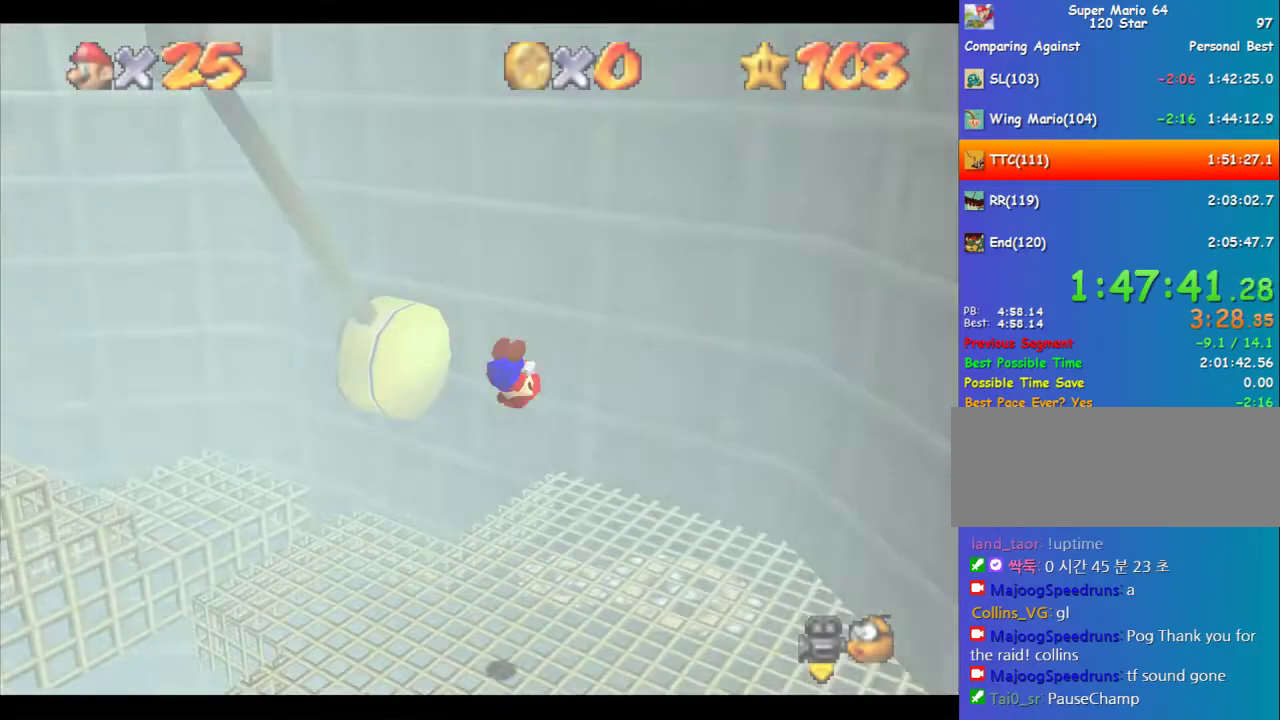
{"buttons": ["A"], "left_stick": "left", "events": []}
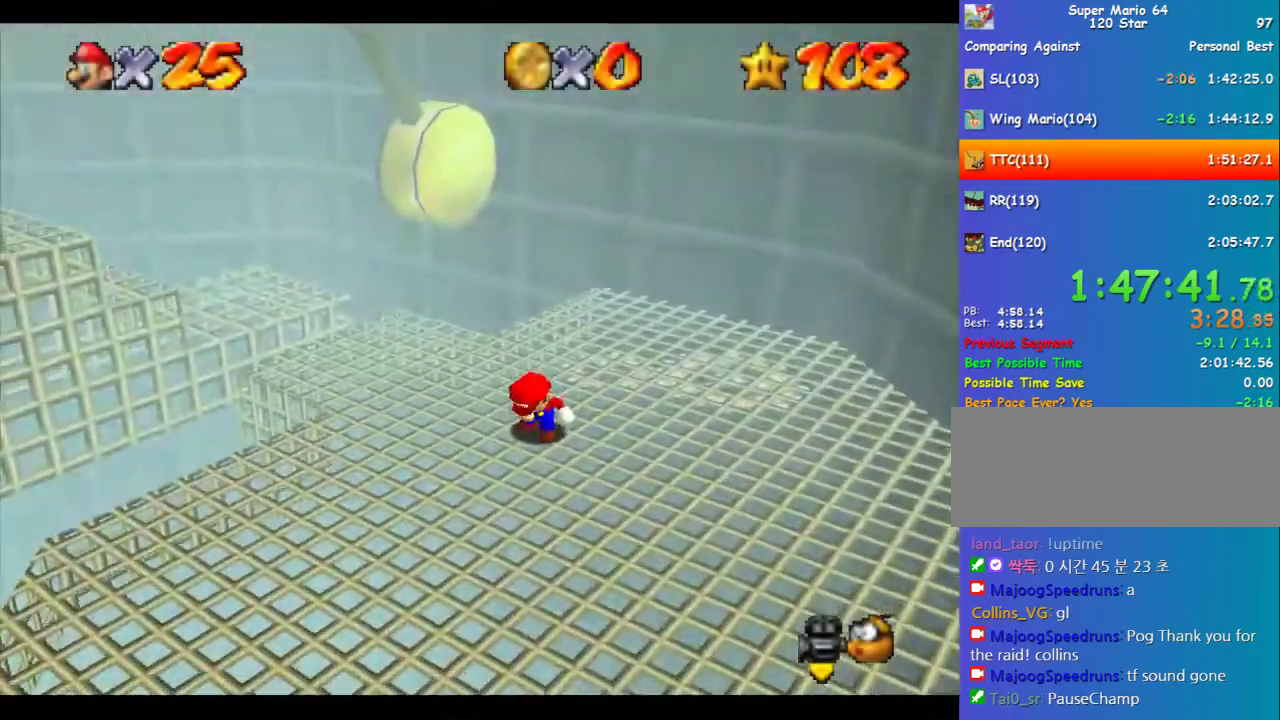
{"buttons": ["A"], "left_stick": "left", "events": []}